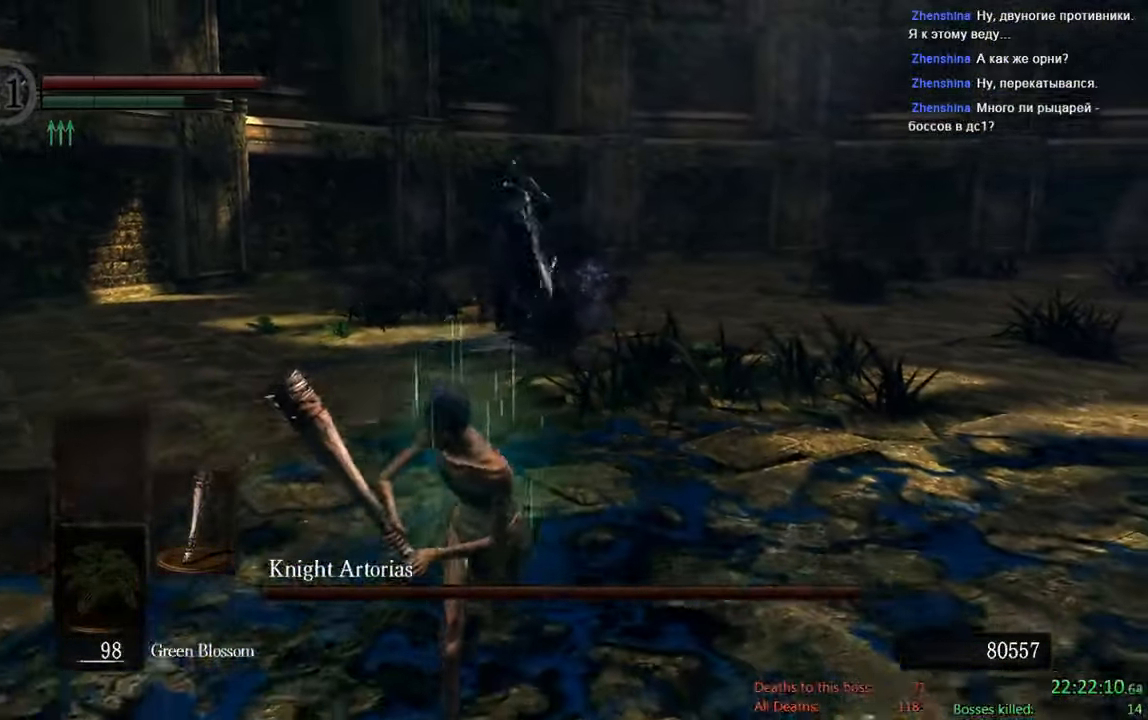
Gameplay with a controller (Xbox layout); each line is a JSON object with the inputs held at the frame after it (dt_ms = milliseconds from this image to that frame). "events" lists button and stick changes between this image and that frame as [ms after this image, input, new state], when the widget could be followed in between.
{"dt_ms": 500, "buttons": ["B"], "left_stick": "left", "right_stick": "center"}
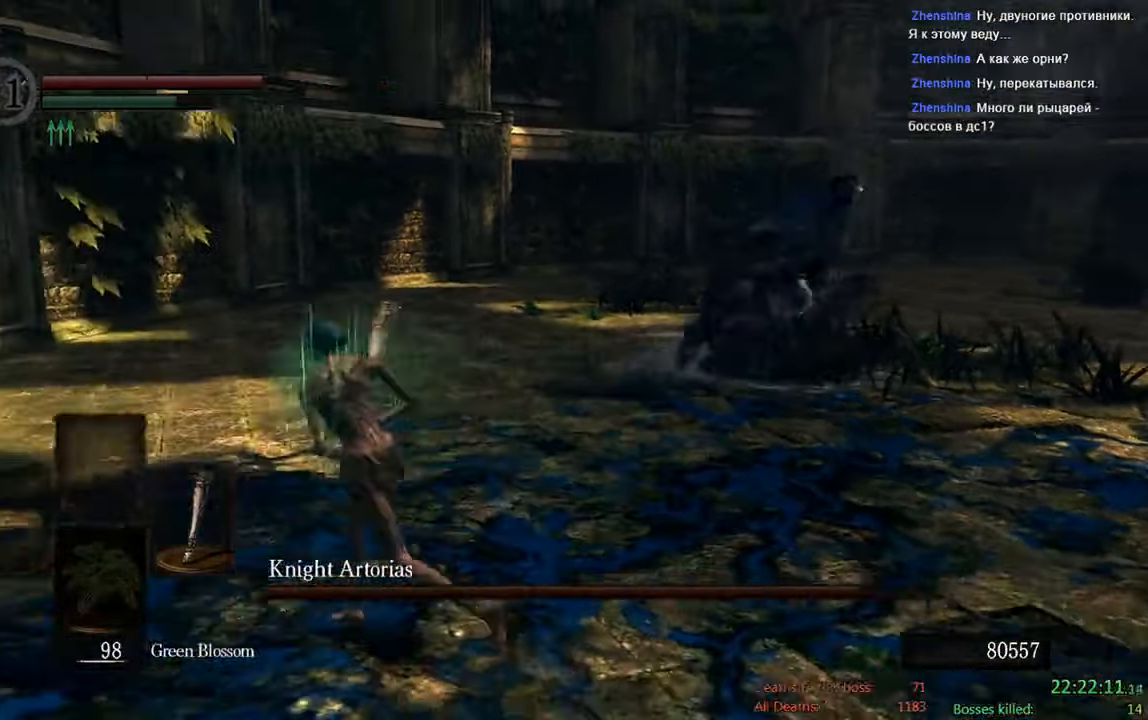
{"dt_ms": 1000, "buttons": [], "left_stick": "up-right", "right_stick": "center"}
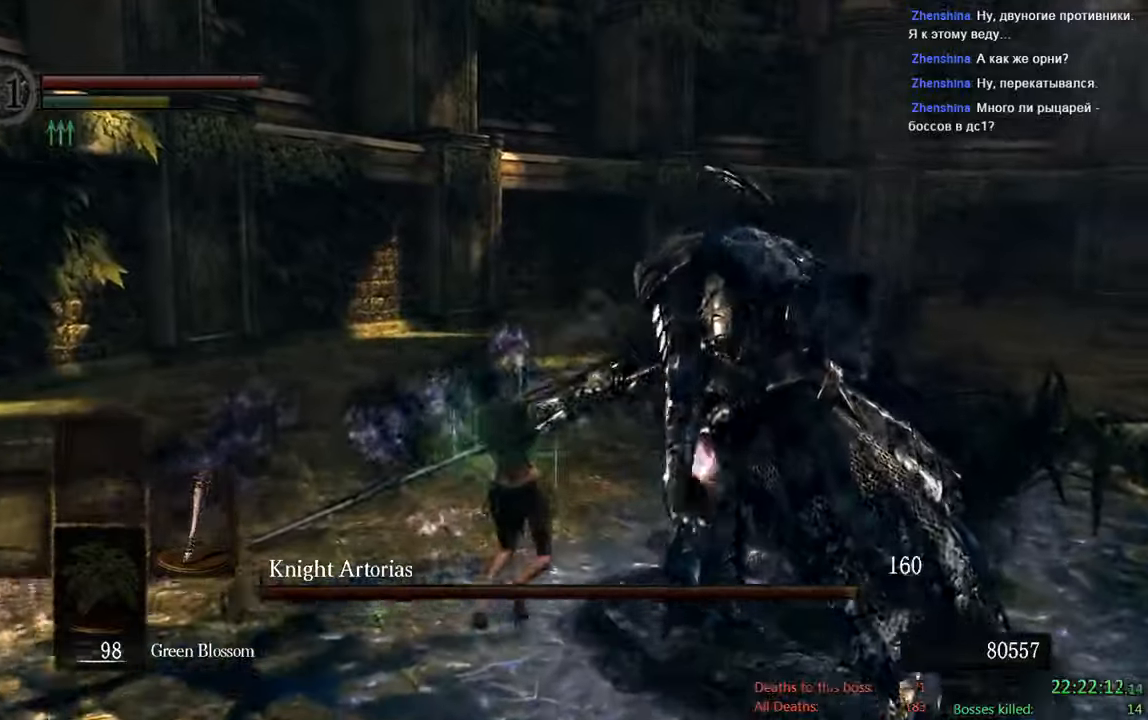
{"dt_ms": 500, "buttons": ["B"], "left_stick": "up-left", "right_stick": "right", "events": [[100, "B", "down"], [300, "left_stick", "up"], [400, "left_stick", "up-left"], [417, "right_stick", "right"]]}
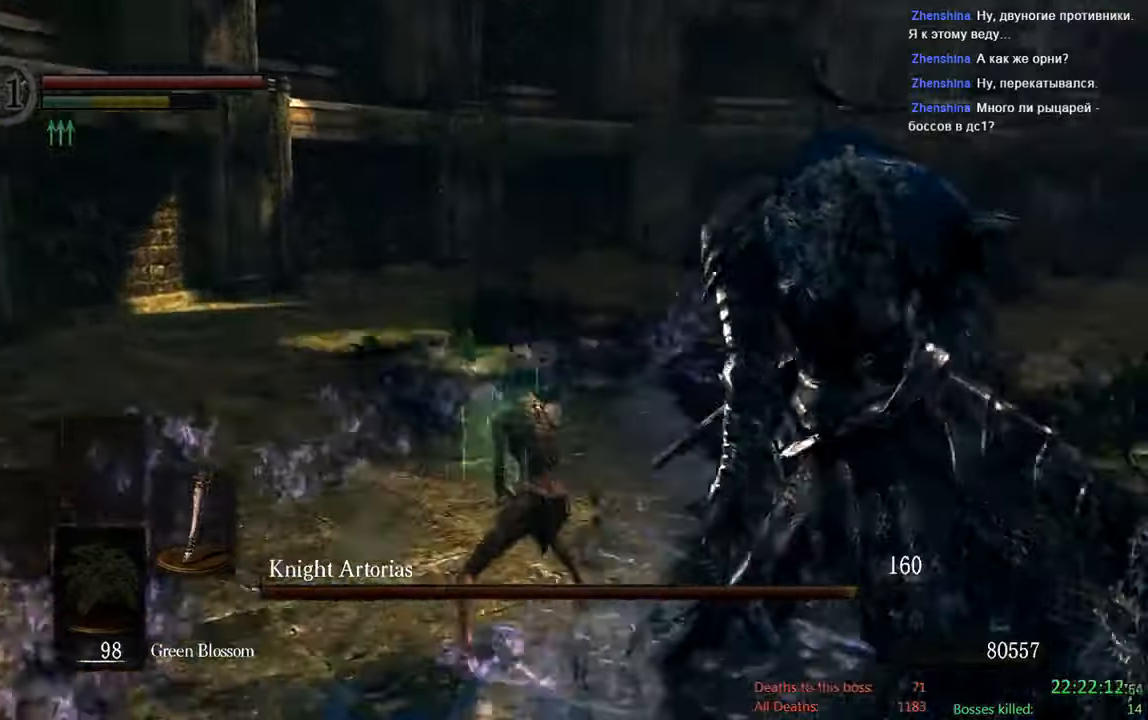
{"dt_ms": 500, "buttons": ["B"], "left_stick": "left", "right_stick": "center", "events": [[83, "left_stick", "left"], [200, "right_stick", "center"]]}
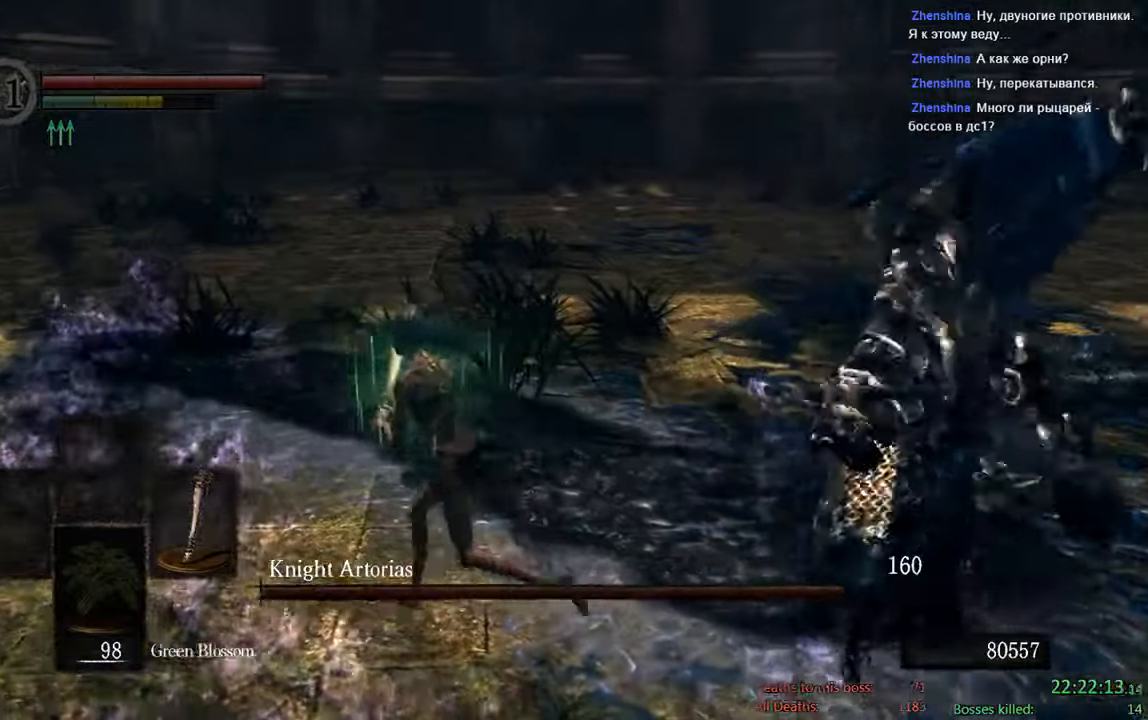
{"dt_ms": 500, "buttons": ["B"], "left_stick": "left", "right_stick": "center"}